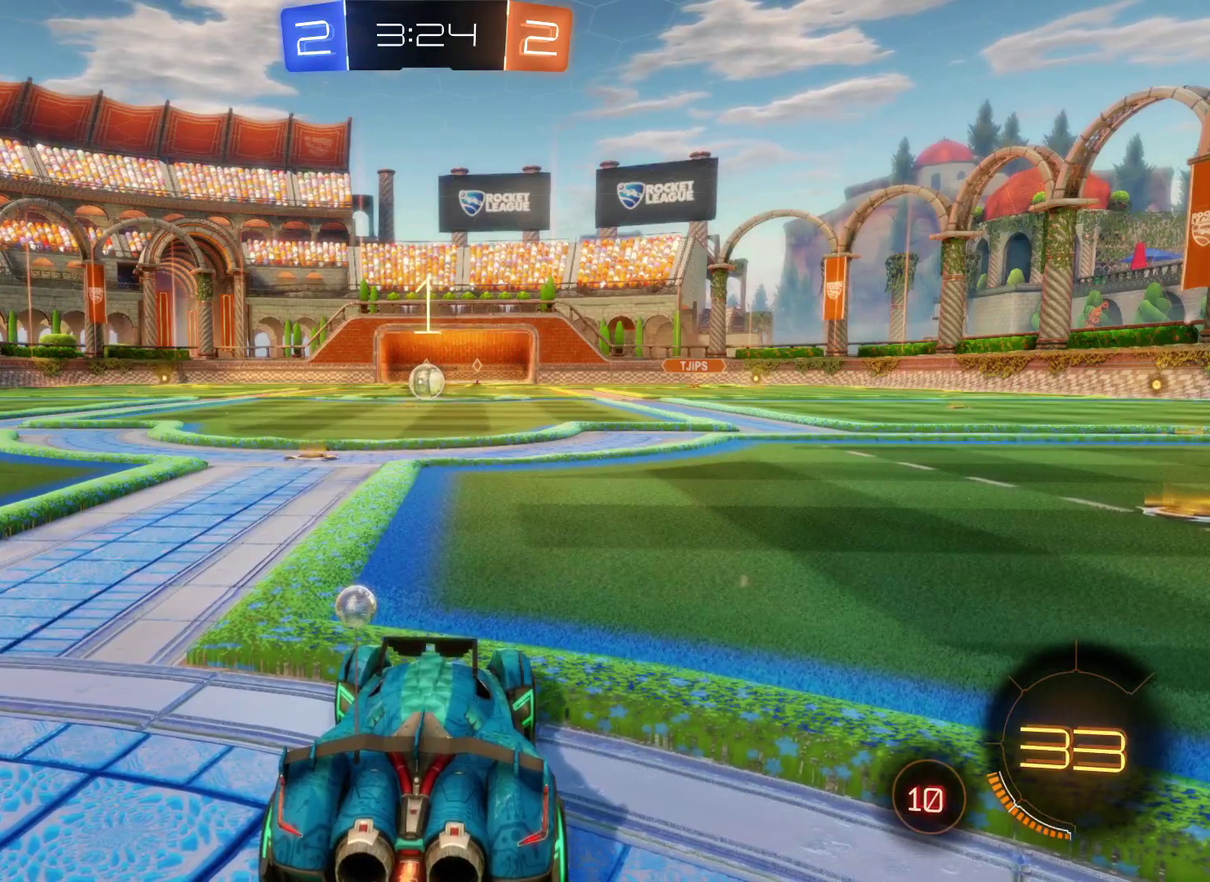
Gameplay with a controller (Xbox layout); each line is a JSON object with the inputs held at the frame after it. "events" lists button and stick changes between this image and that frame as [ms after this image, input, new state], when the widget could be followed in between.
{"buttons": ["L2", "R2"], "left_stick": "center", "right_stick": "center", "events": []}
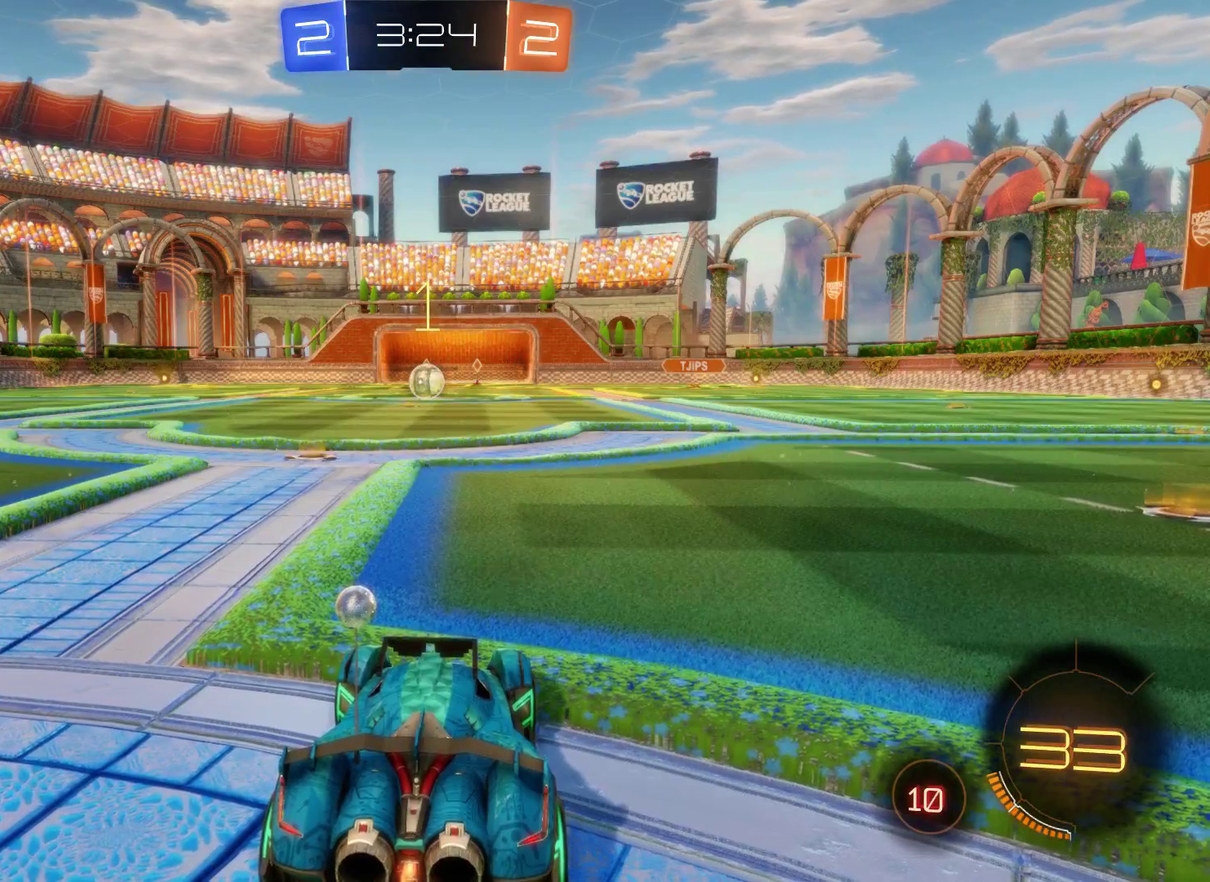
{"buttons": ["L2", "R2"], "left_stick": "down-left", "right_stick": "center", "events": [[333, "left_stick", "down-left"]]}
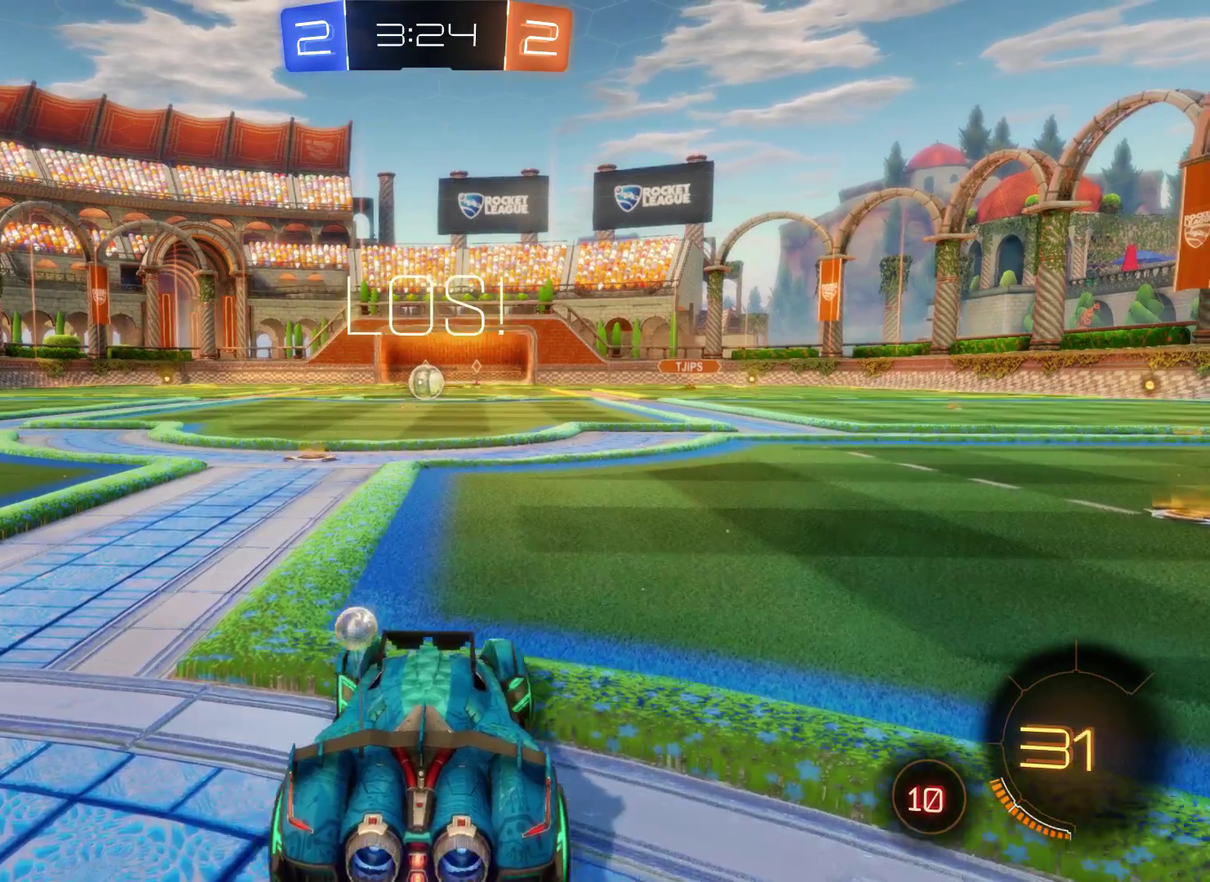
{"buttons": ["L2", "R2"], "left_stick": "center", "right_stick": "center", "events": [[67, "left_stick", "center"], [333, "left_stick", "right"], [500, "left_stick", "center"]]}
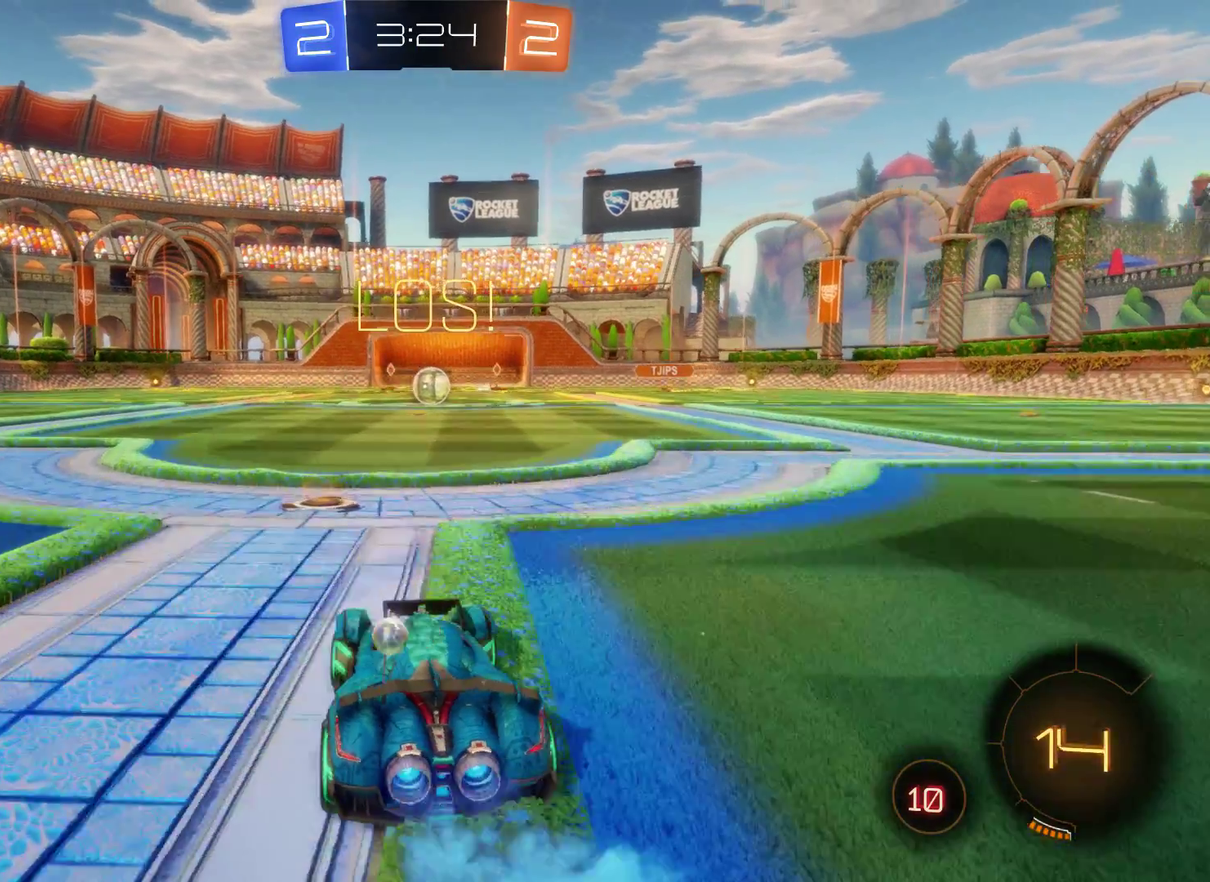
{"buttons": ["R2"], "left_stick": "up", "right_stick": "center", "events": [[200, "A", "down"], [200, "left_stick", "up"], [267, "A", "up"], [333, "A", "down"], [333, "L2", "up"], [467, "A", "up"]]}
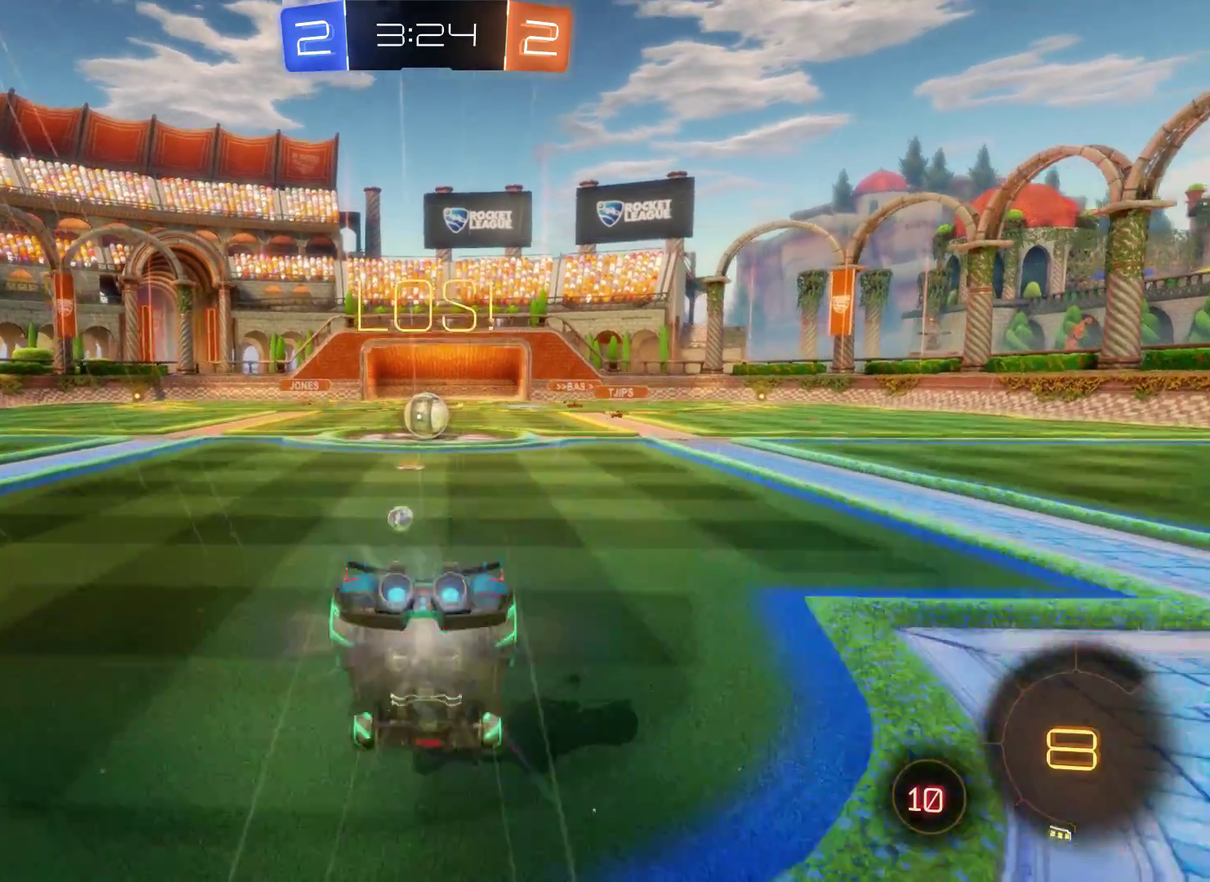
{"buttons": ["R2"], "left_stick": "center", "right_stick": "center", "events": [[67, "left_stick", "center"]]}
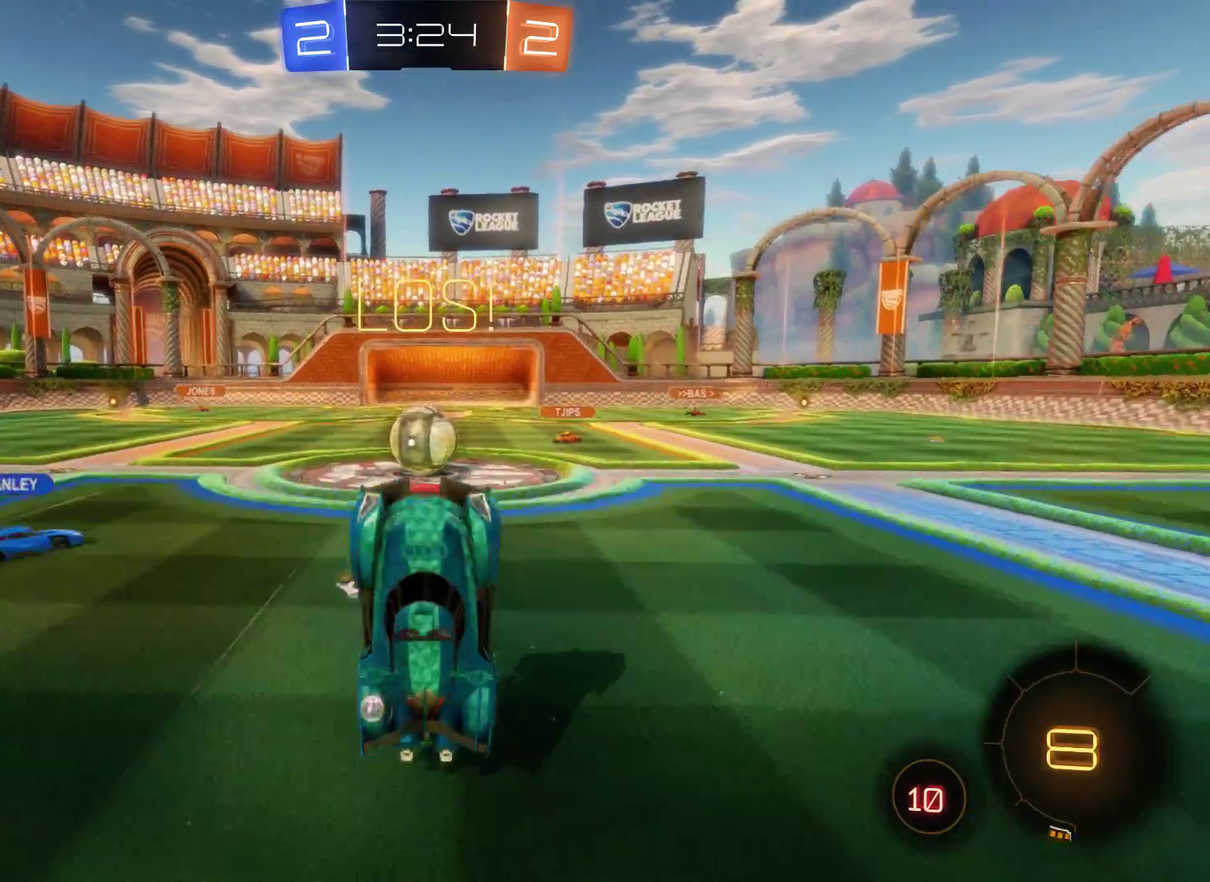
{"buttons": ["R2"], "left_stick": "down", "right_stick": "center", "events": [[300, "left_stick", "down"]]}
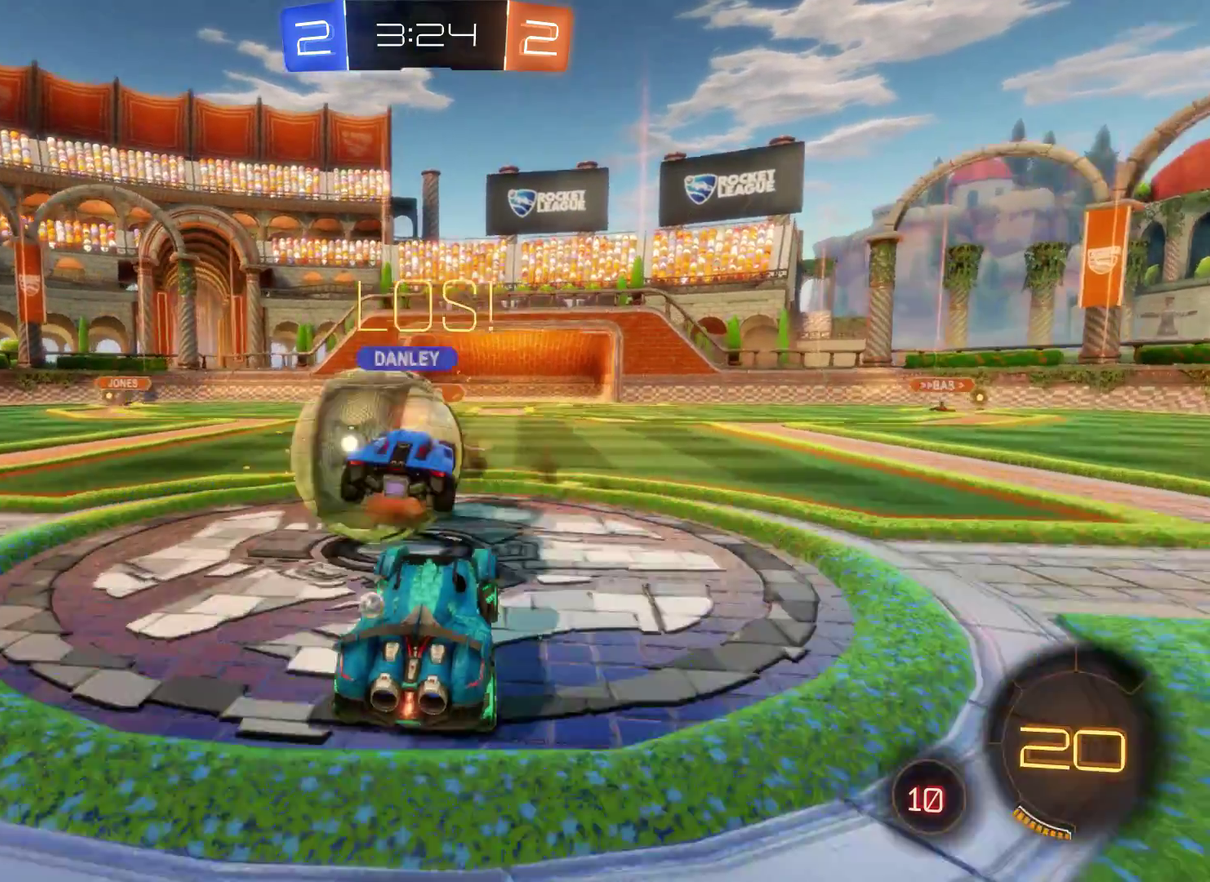
{"buttons": ["R2"], "left_stick": "right", "right_stick": "center", "events": [[167, "left_stick", "center"], [400, "left_stick", "right"]]}
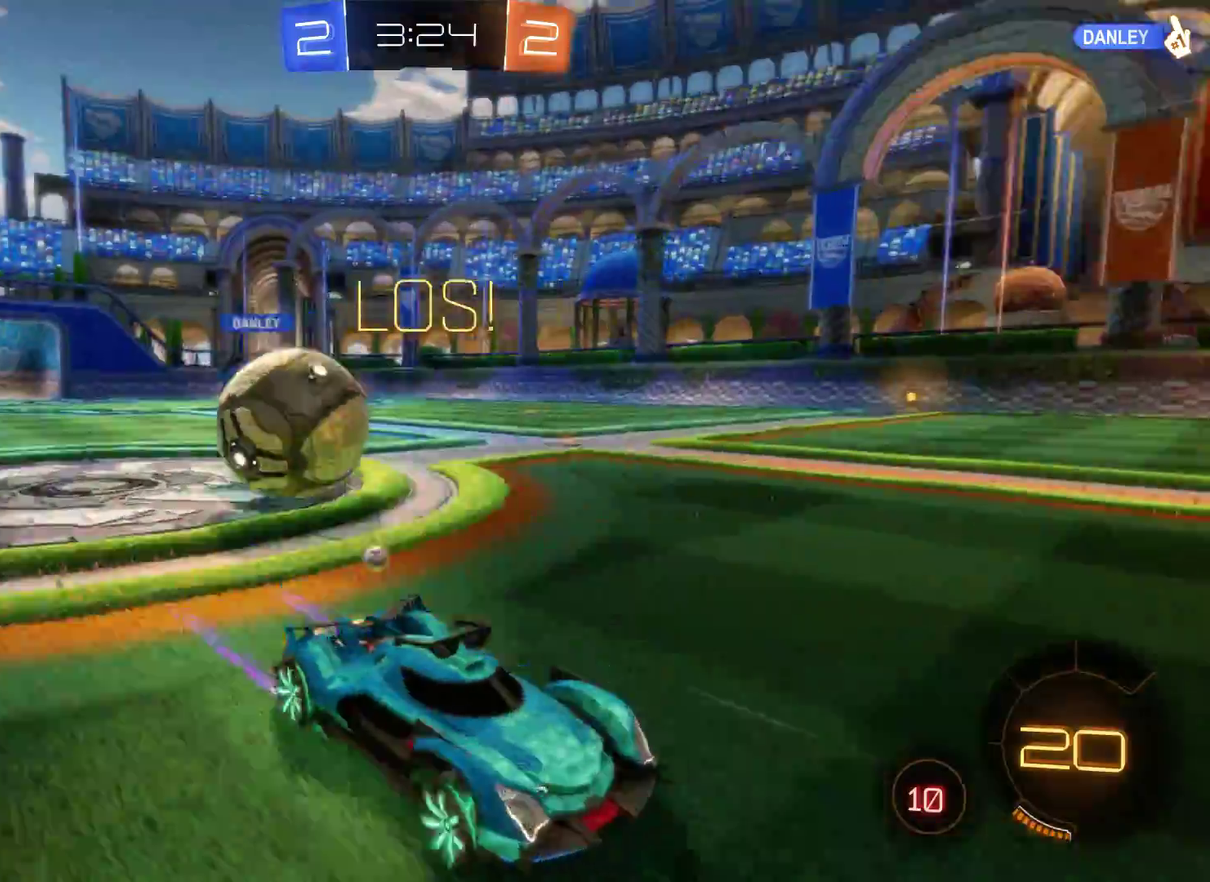
{"buttons": ["R2"], "left_stick": "right", "right_stick": "center", "events": []}
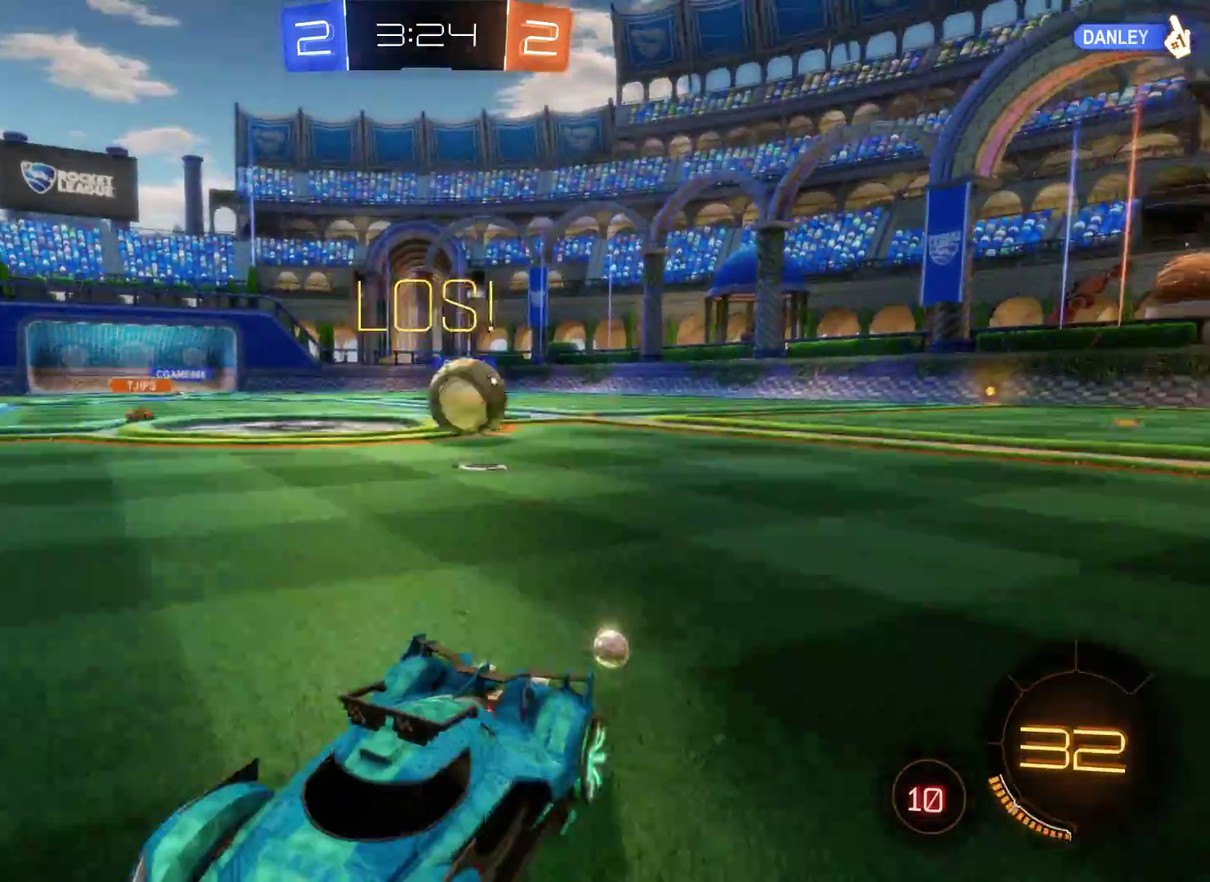
{"buttons": ["R2"], "left_stick": "right", "right_stick": "center", "events": []}
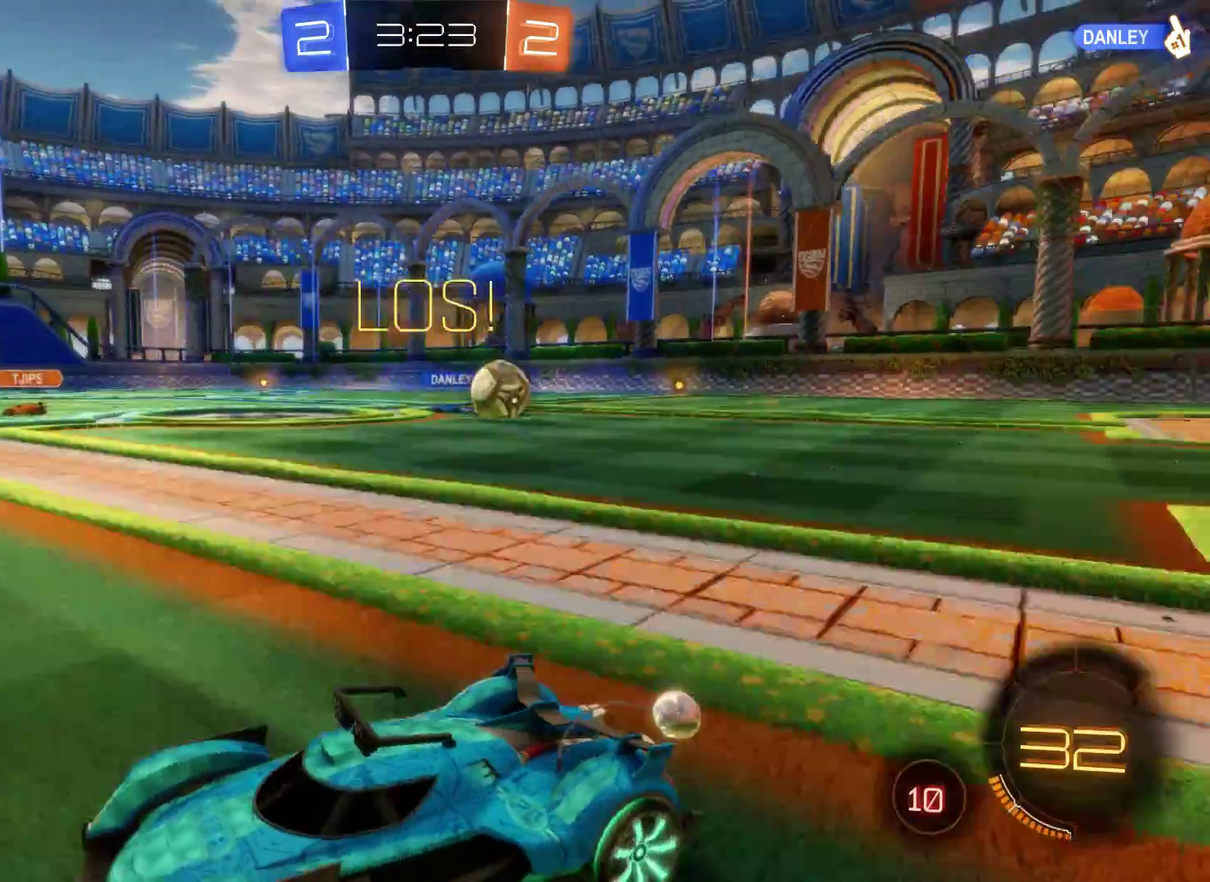
{"buttons": ["R2"], "left_stick": "right", "right_stick": "center", "events": []}
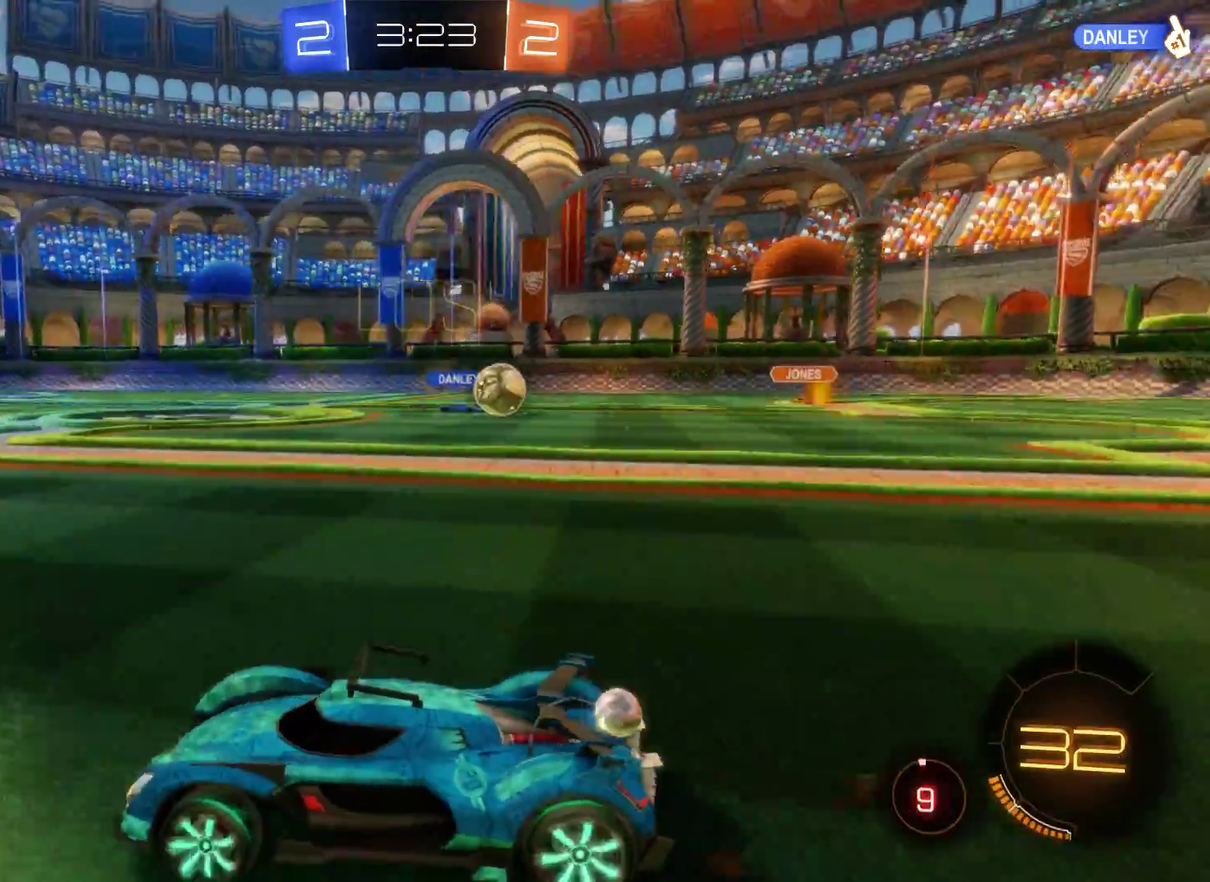
{"buttons": ["R2"], "left_stick": "right", "right_stick": "center", "events": []}
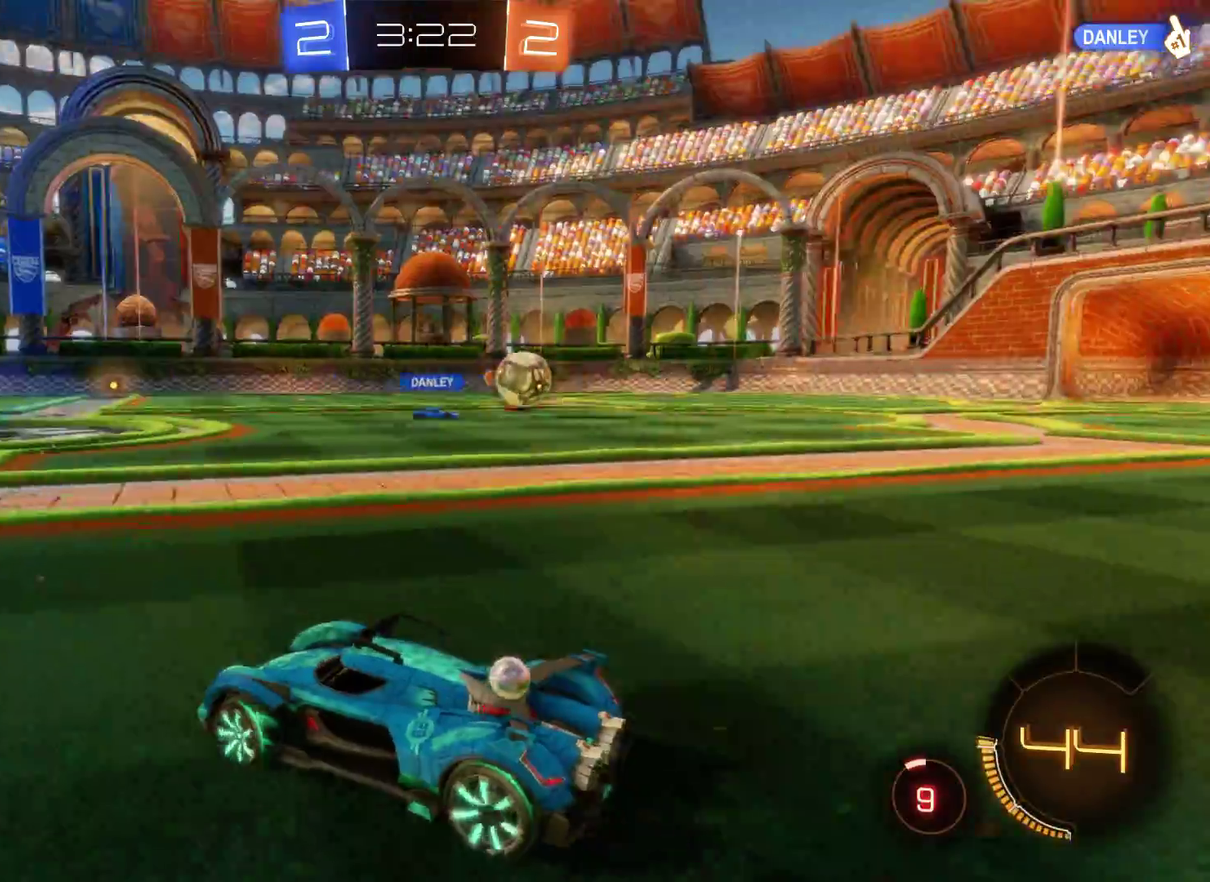
{"buttons": ["R2"], "left_stick": "right", "right_stick": "center", "events": []}
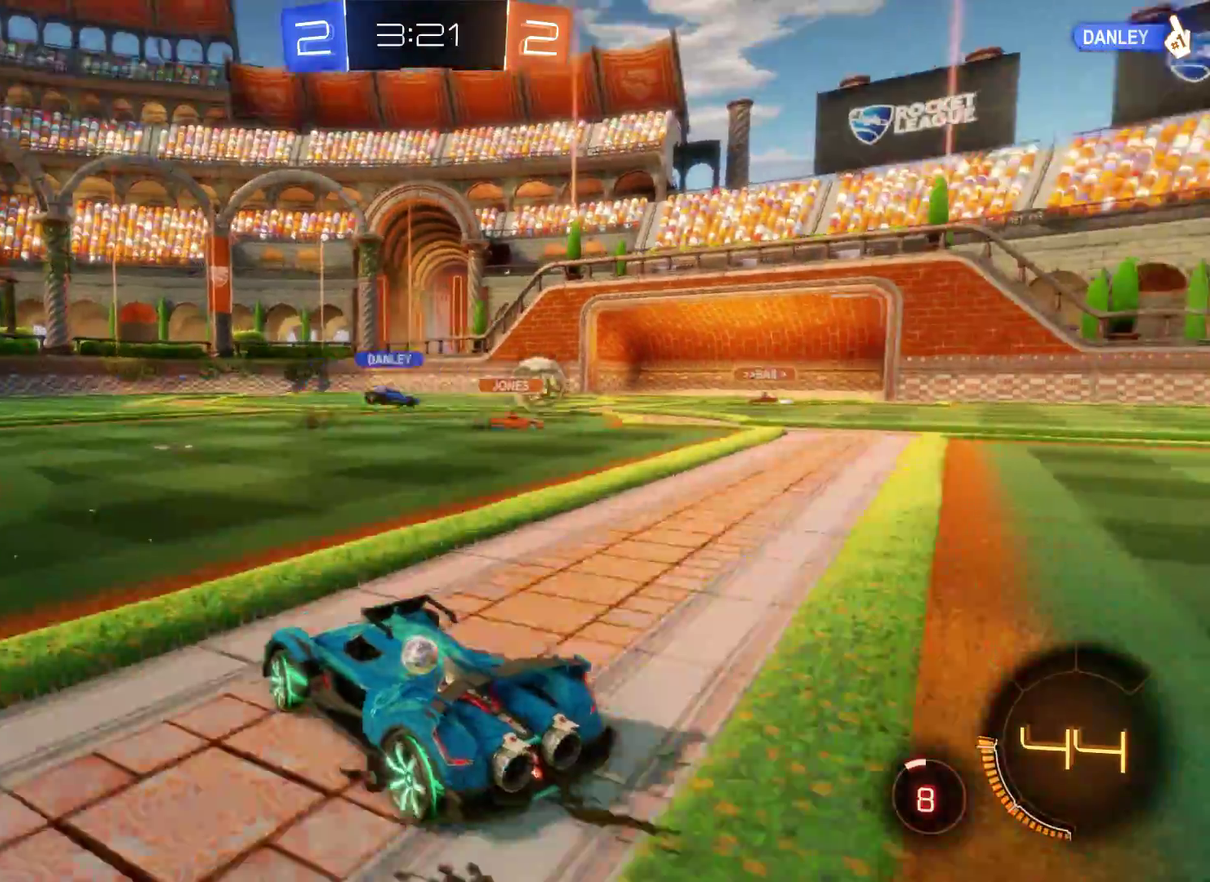
{"buttons": ["R2"], "left_stick": "center", "right_stick": "center", "events": [[333, "left_stick", "center"]]}
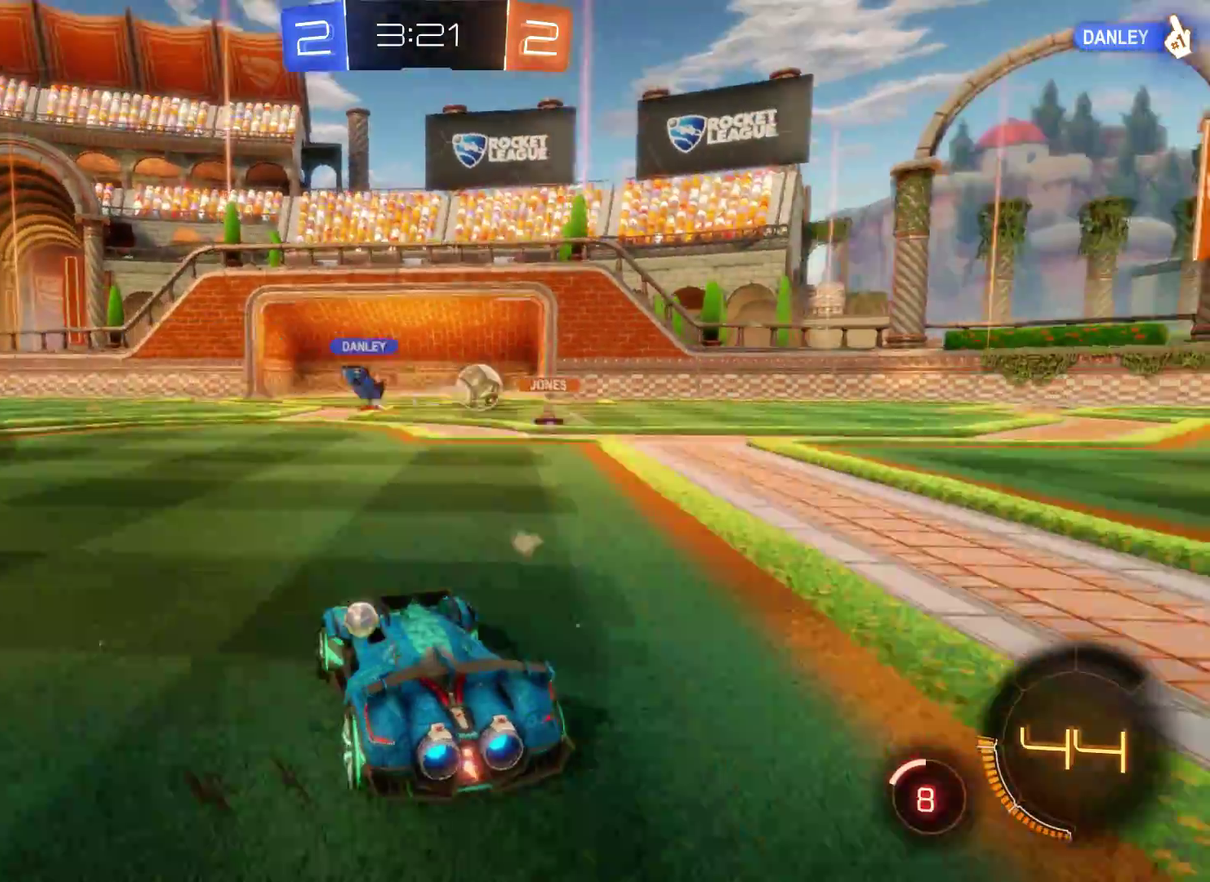
{"buttons": ["R2"], "left_stick": "right", "right_stick": "center", "events": [[400, "left_stick", "right"]]}
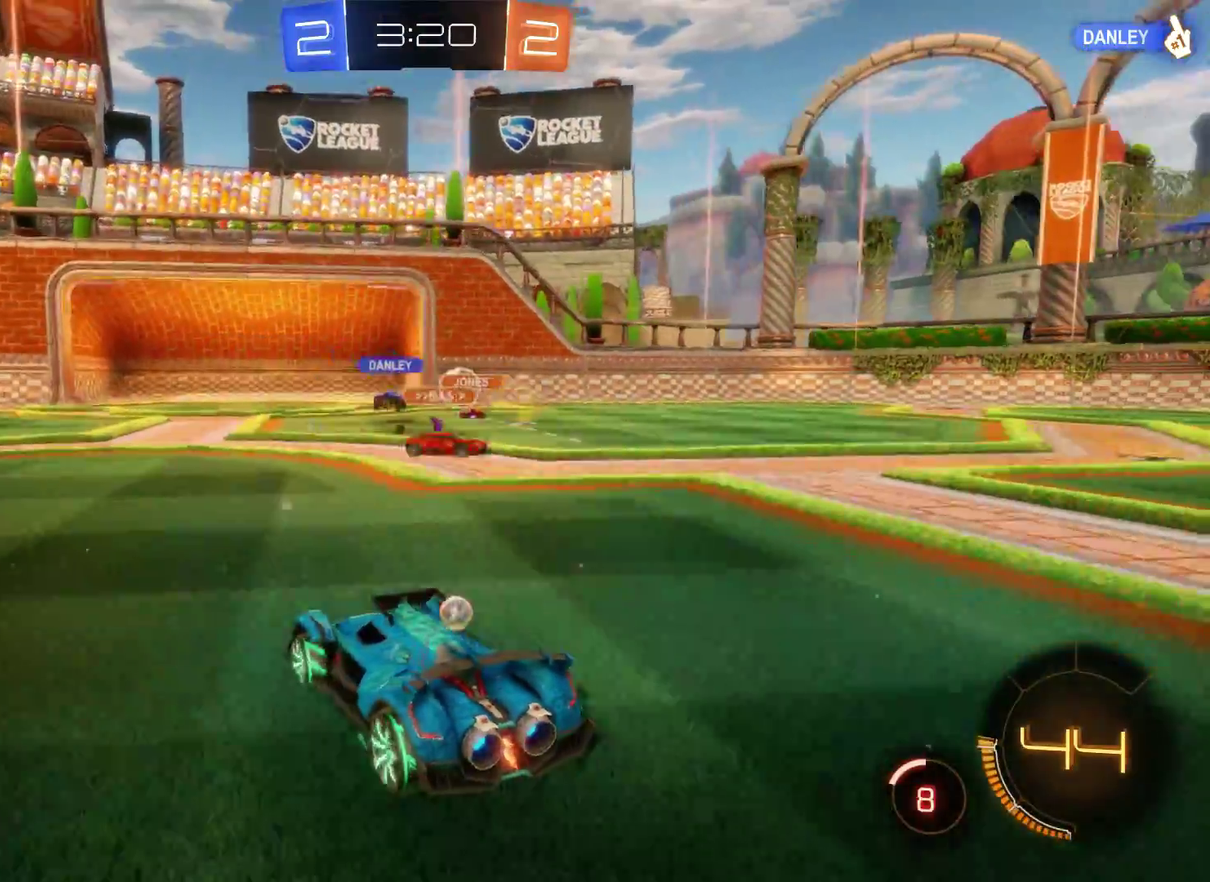
{"buttons": ["R2"], "left_stick": "right", "right_stick": "center", "events": []}
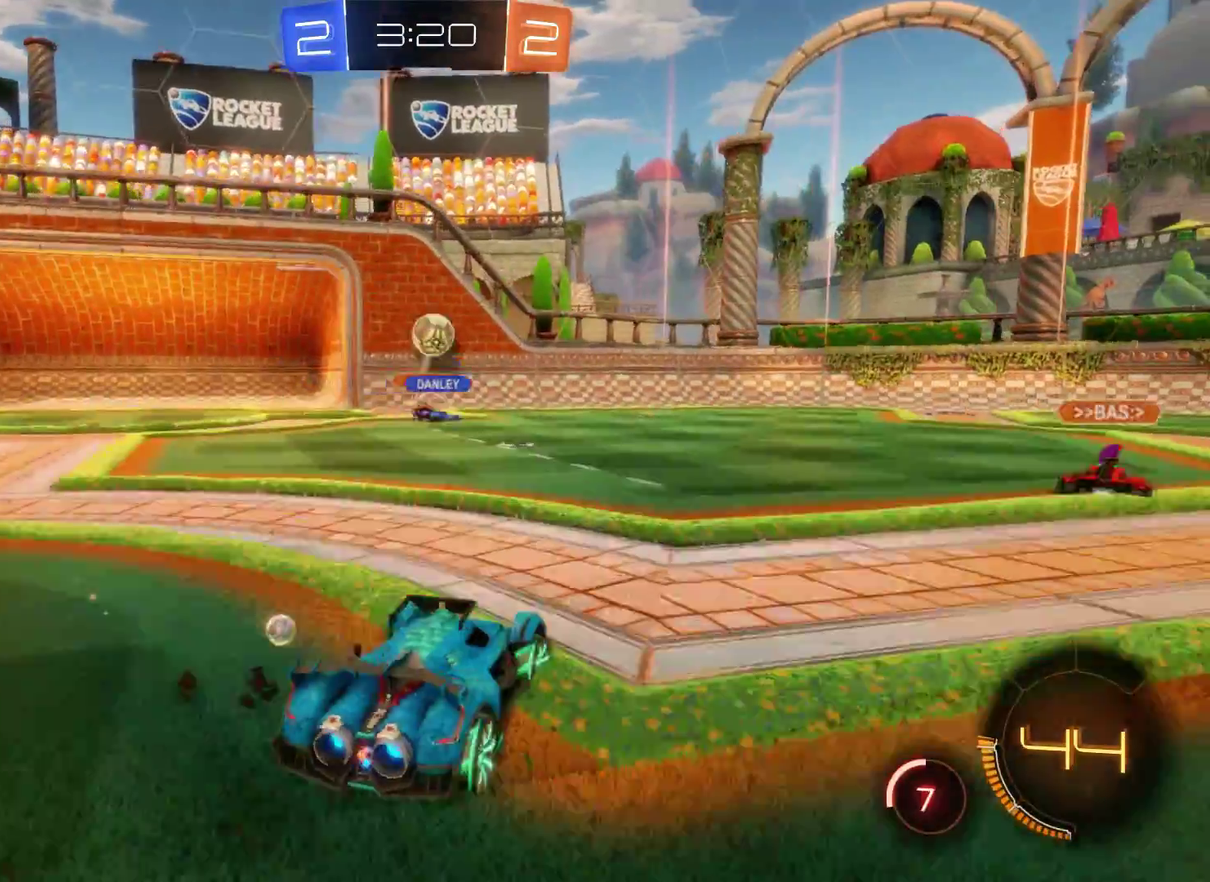
{"buttons": ["R2"], "left_stick": "right", "right_stick": "center", "events": []}
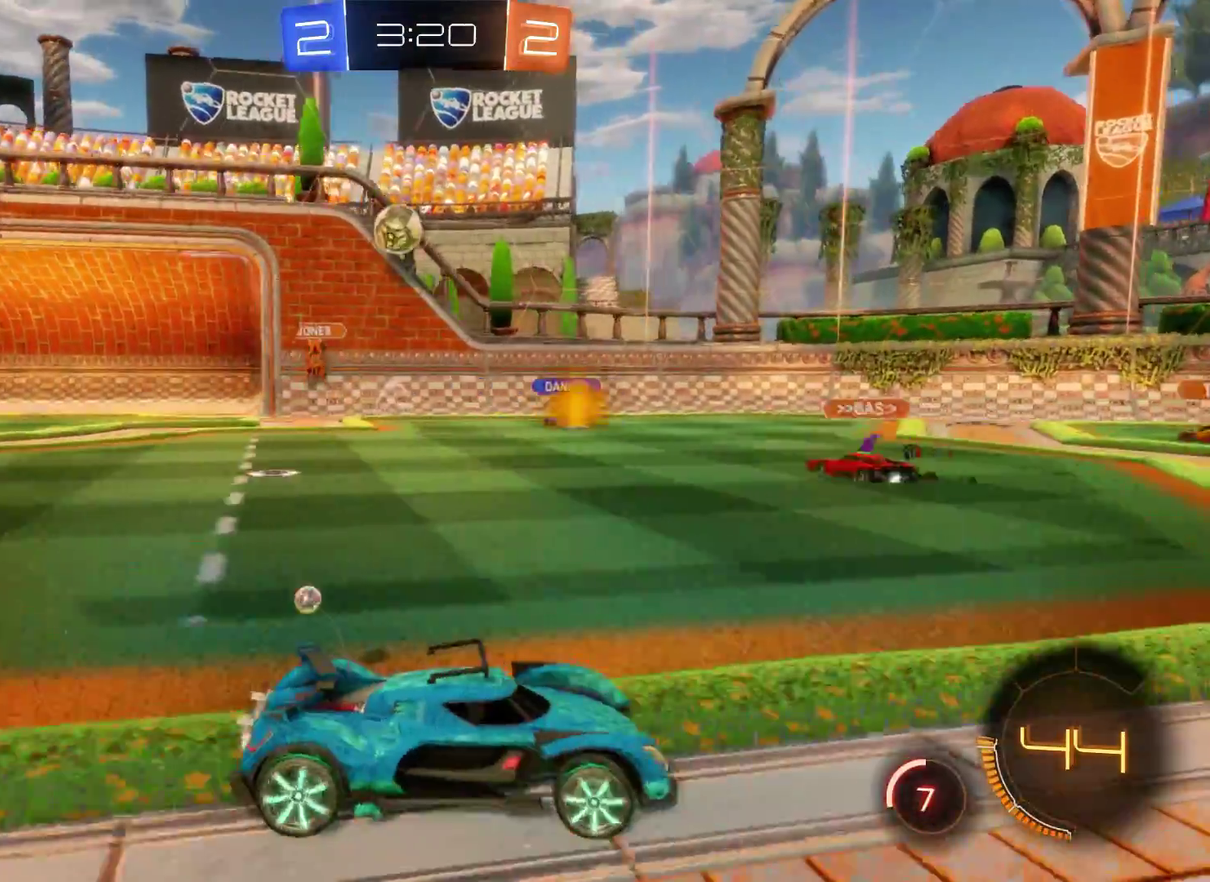
{"buttons": ["R2"], "left_stick": "right", "right_stick": "center", "events": []}
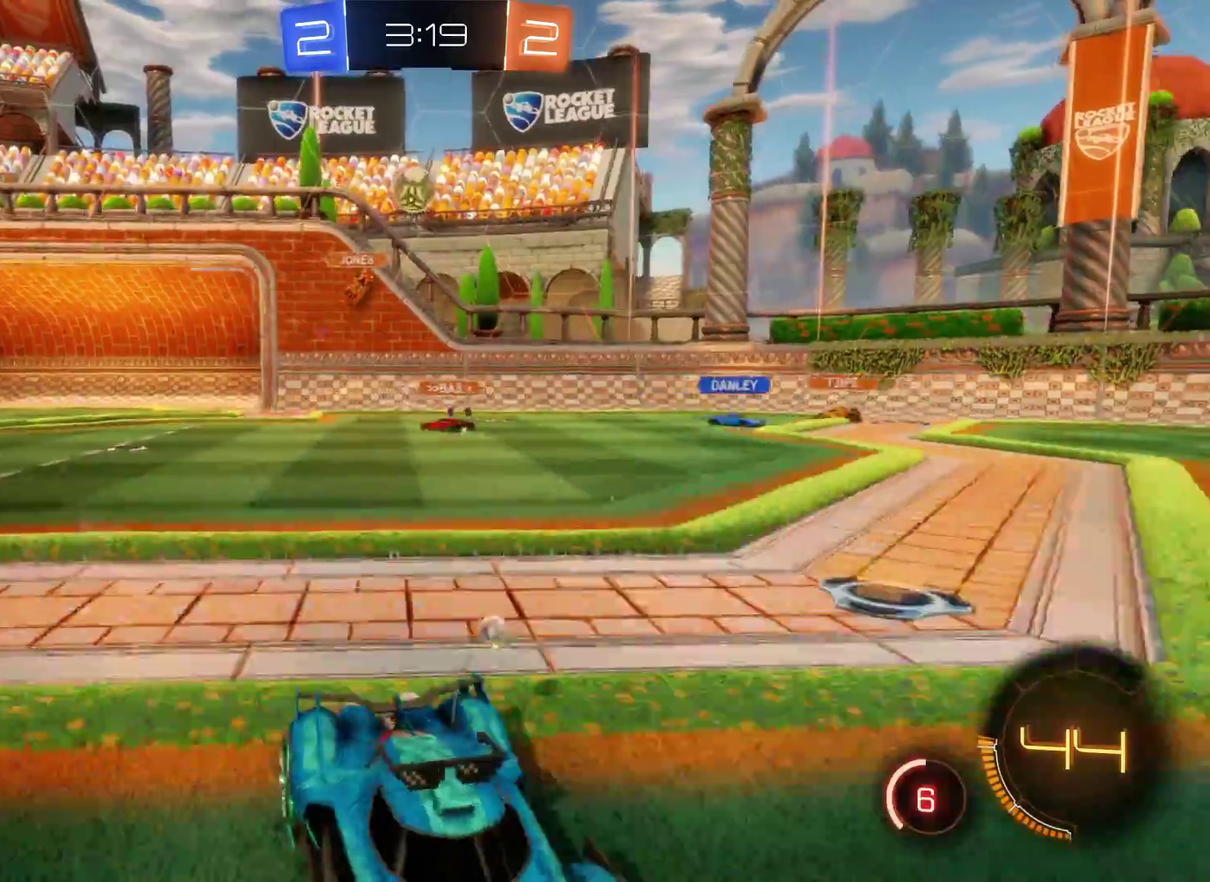
{"buttons": ["R2"], "left_stick": "left", "right_stick": "center", "events": [[200, "left_stick", "center"], [333, "left_stick", "left"]]}
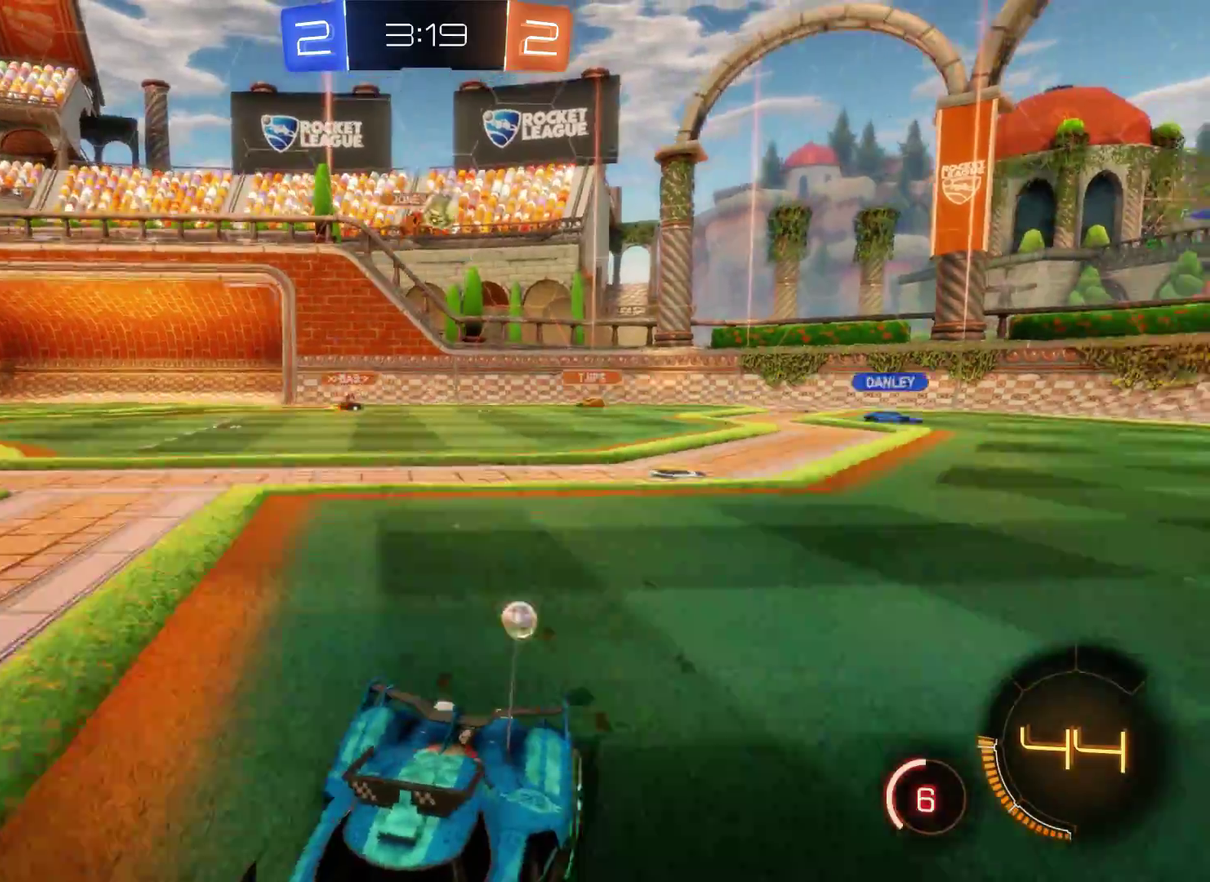
{"buttons": ["R2"], "left_stick": "left", "right_stick": "center", "events": []}
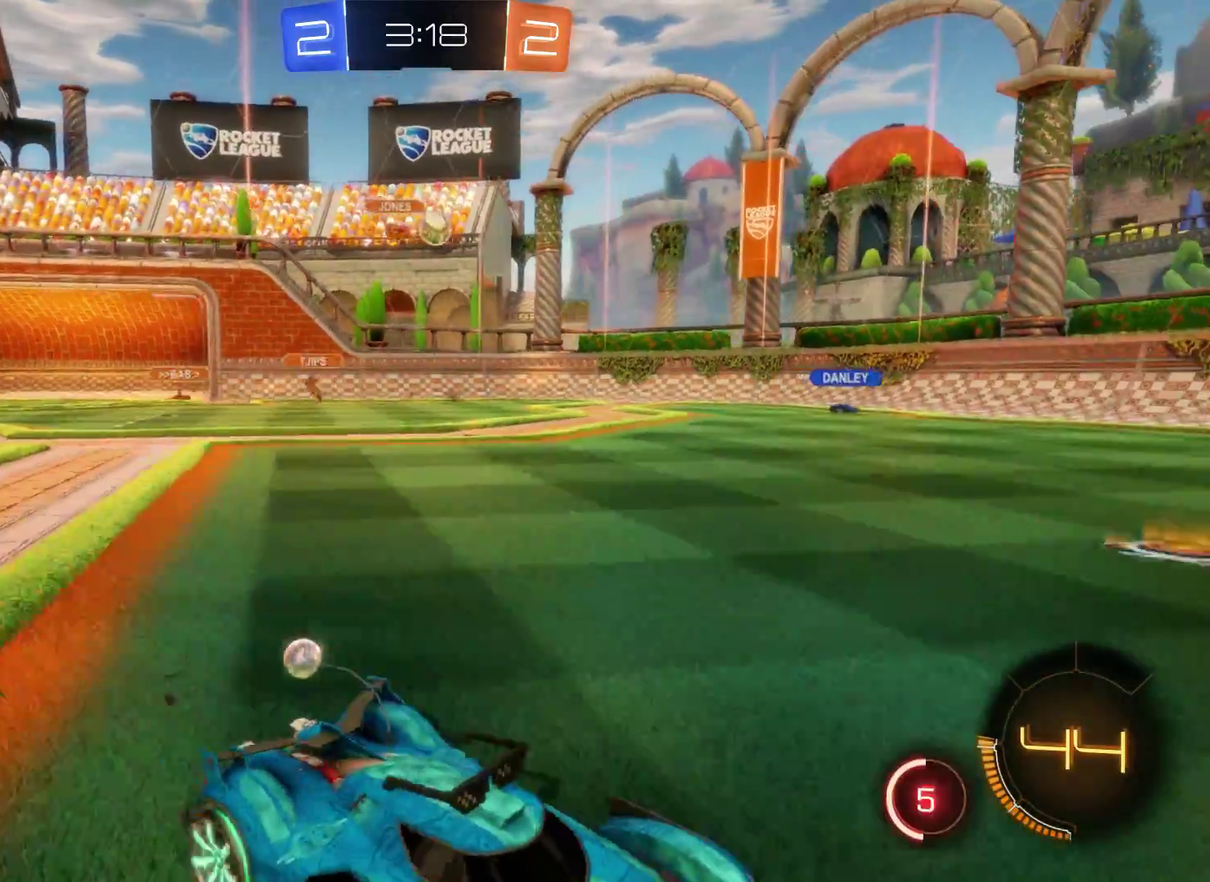
{"buttons": ["R2"], "left_stick": "left", "right_stick": "center", "events": []}
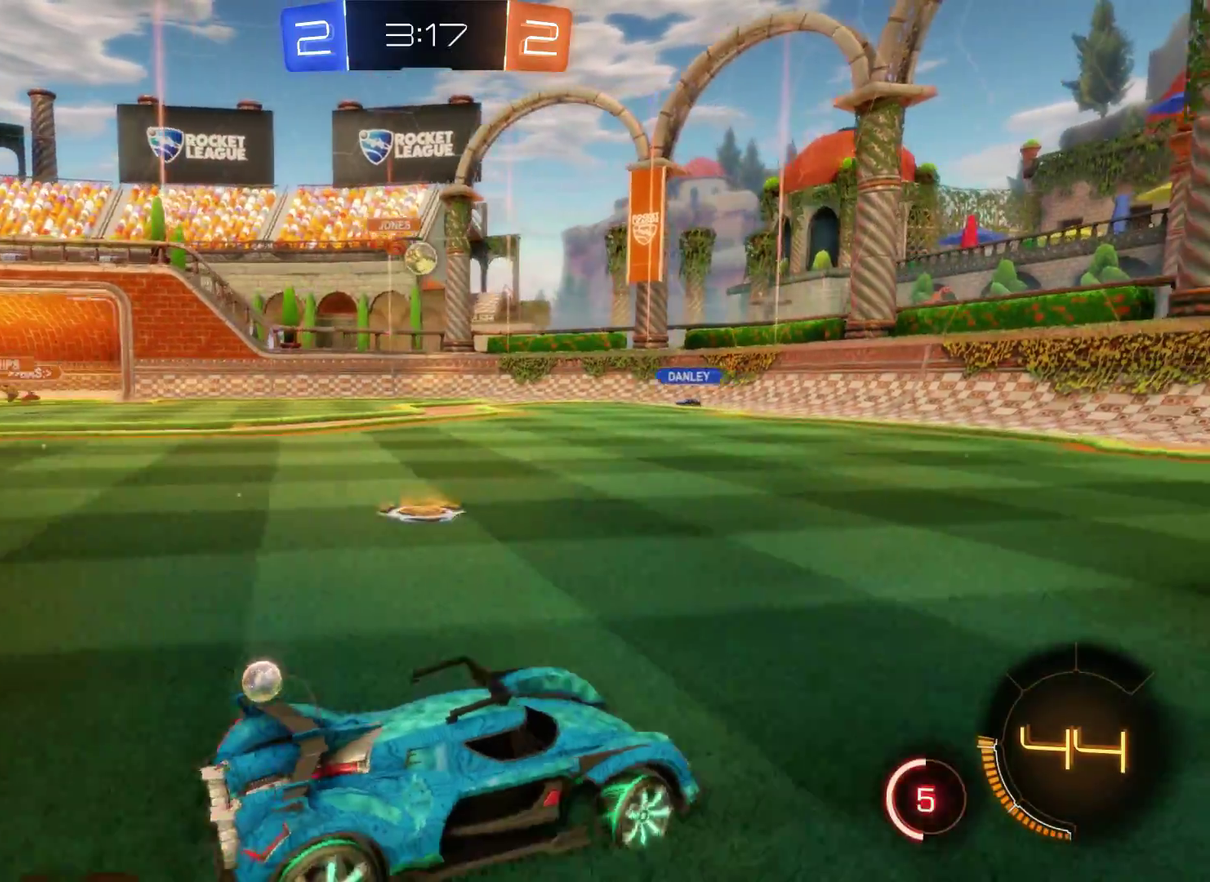
{"buttons": ["R2"], "left_stick": "center", "right_stick": "center", "events": [[133, "left_stick", "center"], [233, "left_stick", "left"], [467, "left_stick", "center"]]}
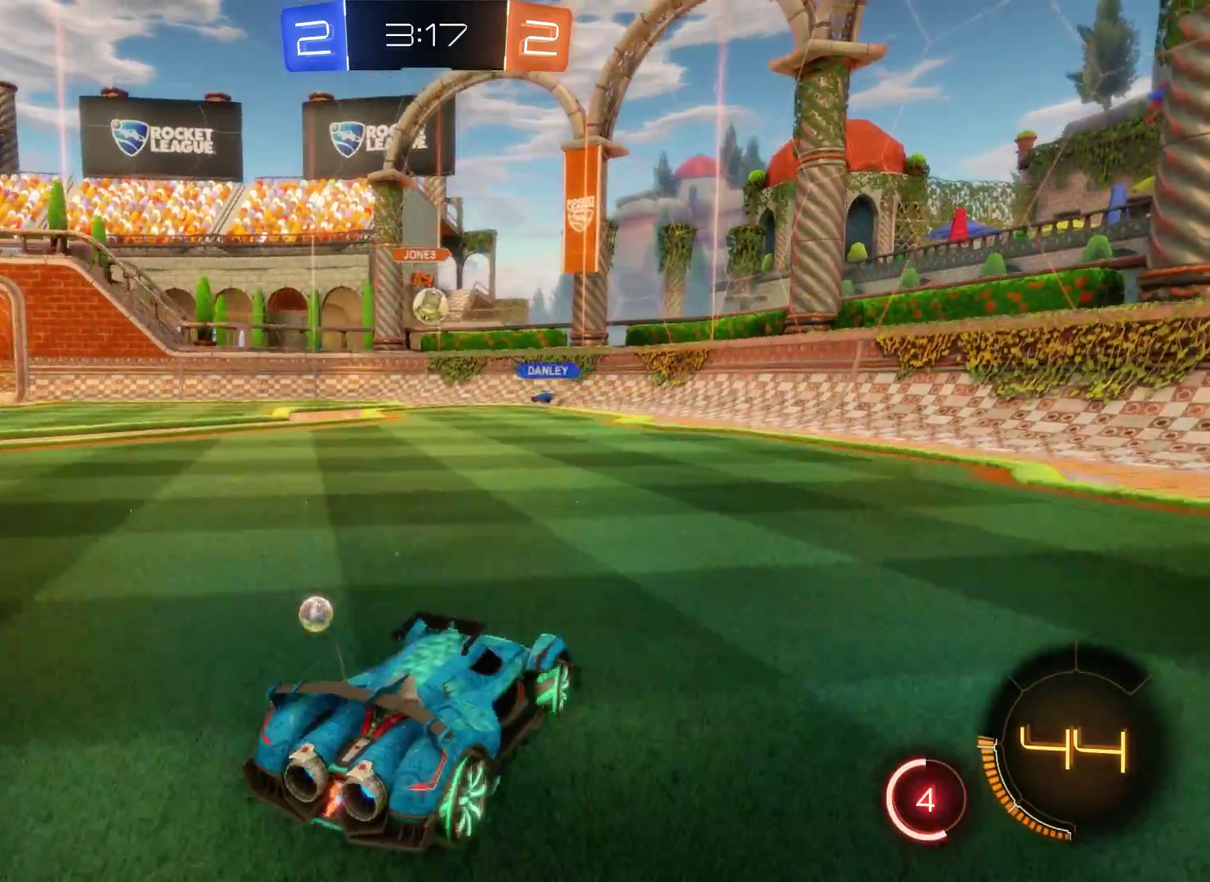
{"buttons": ["R2"], "left_stick": "left", "right_stick": "center", "events": [[400, "left_stick", "left"]]}
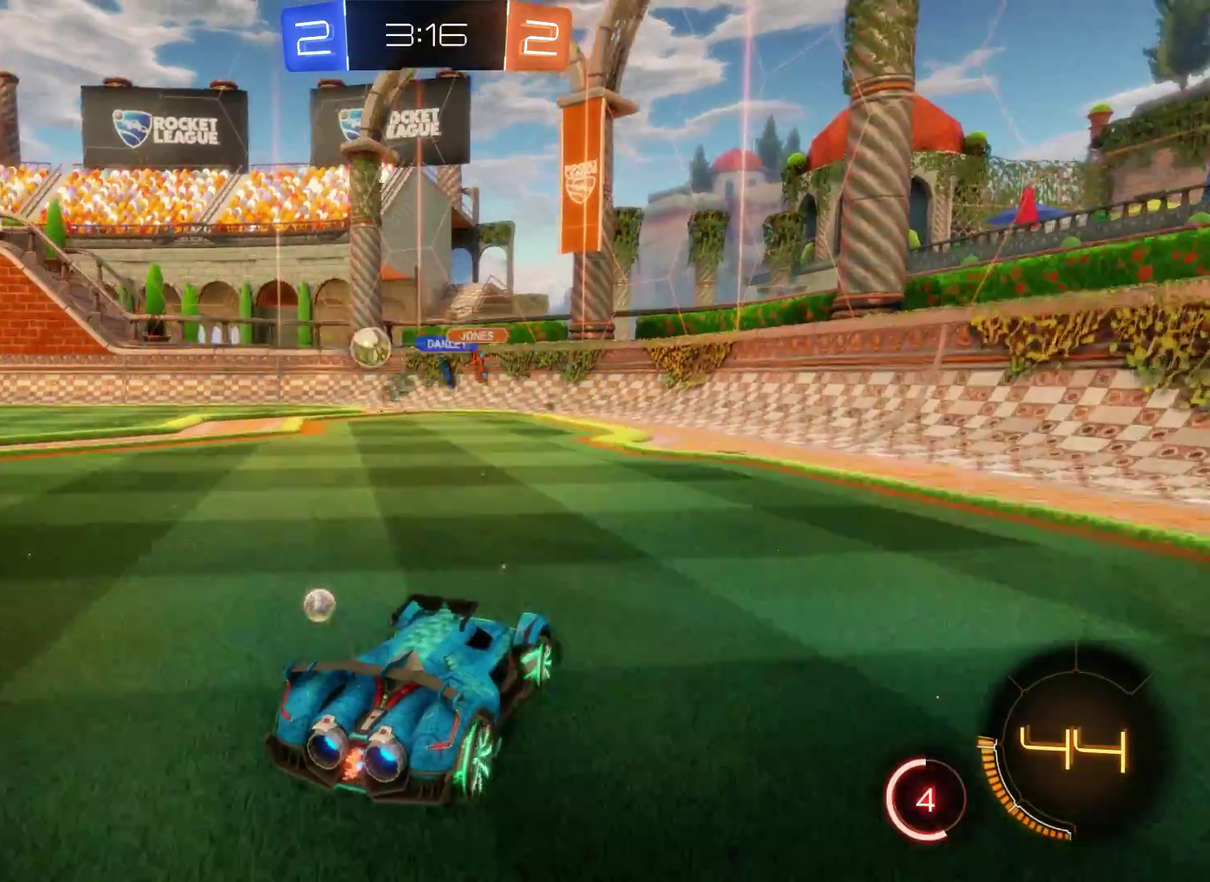
{"buttons": ["R2"], "left_stick": "left", "right_stick": "center", "events": []}
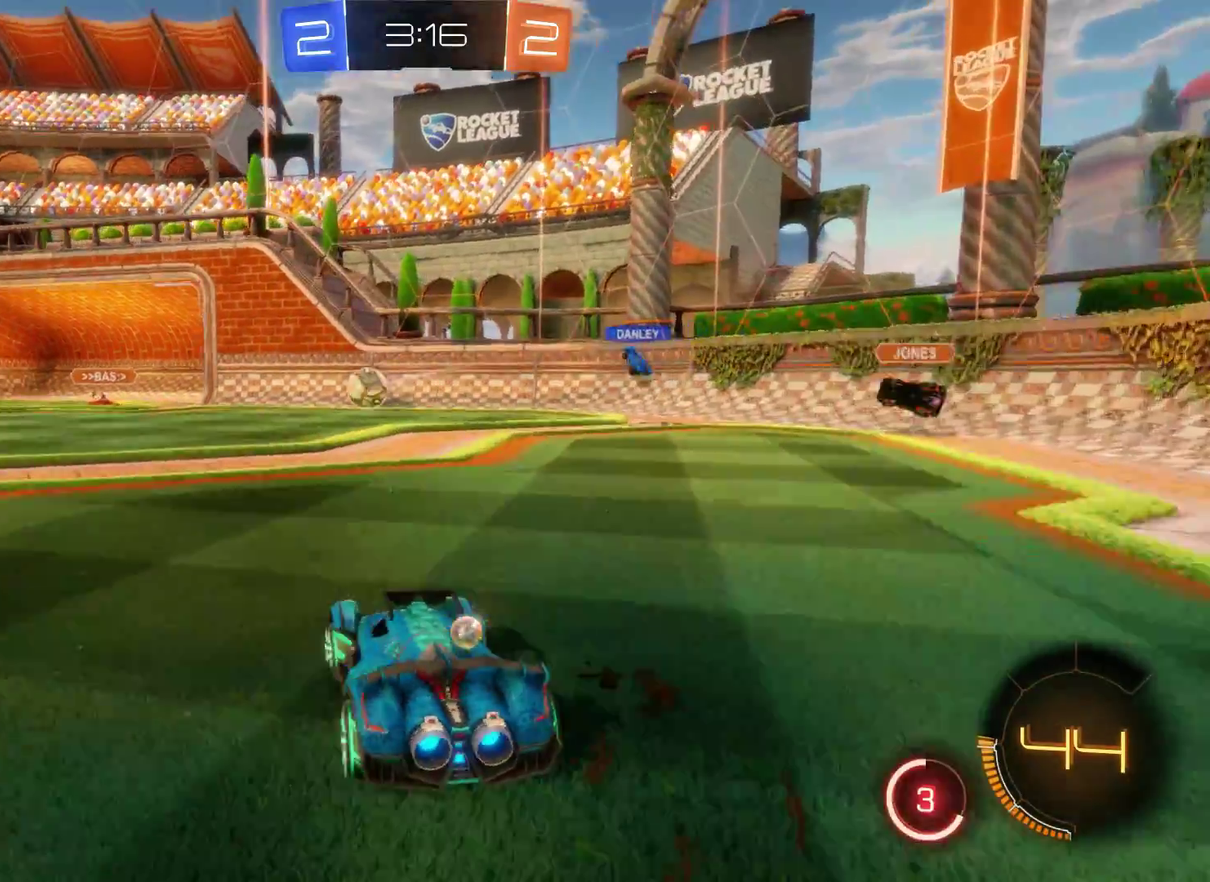
{"buttons": ["R2"], "left_stick": "left", "right_stick": "center", "events": []}
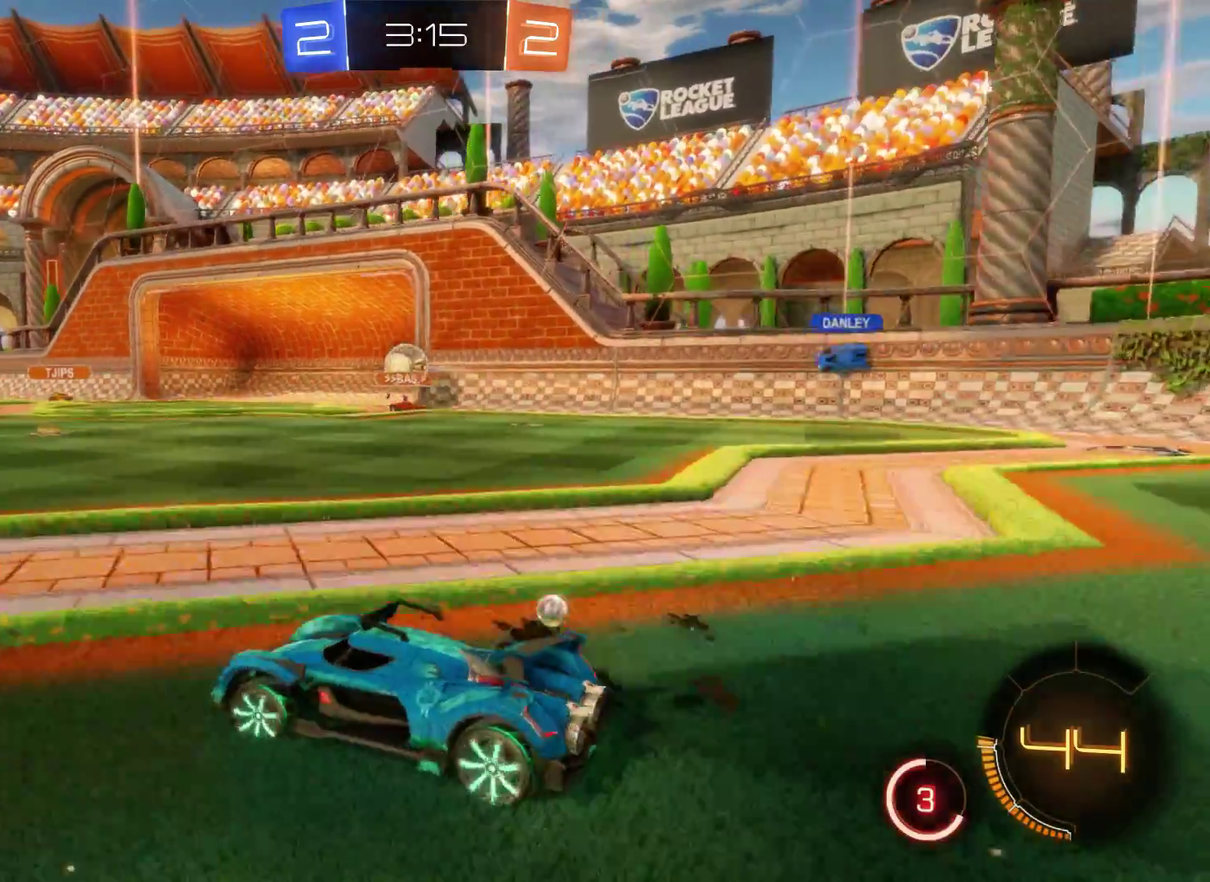
{"buttons": ["R2"], "left_stick": "right", "right_stick": "center", "events": [[200, "left_stick", "center"], [300, "left_stick", "right"]]}